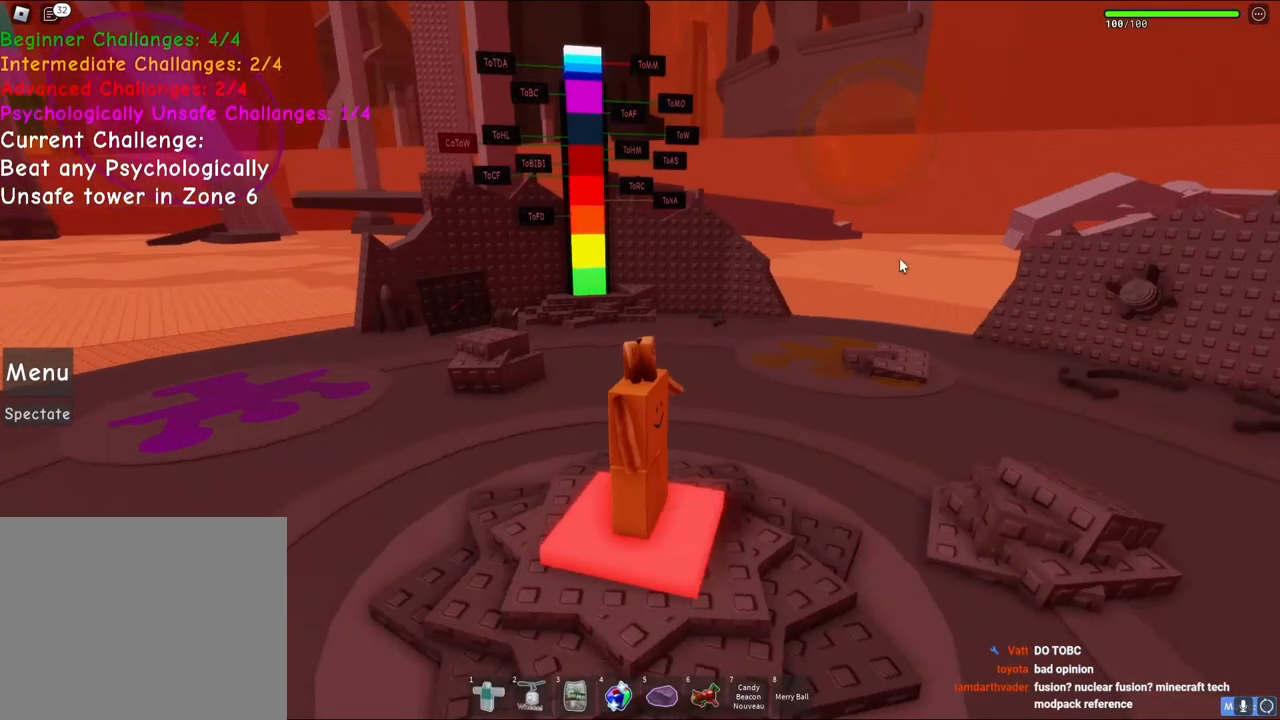
Gameplay with keyboard; each line is a JSON object with the keys held at the frame after it. "events" lists presses ("down") and releases ("up") of "a", "ctrl", "d", "e", "q", "s", "shift", "space" and "w" between this image and that frame as [ms after this image, input, new state], when the widget could be followed in between. No other keys are recorded. Mouse input is not recorded.
{"keys": ["shift", "w"], "events": [[150, "d", "up"], [450, "shift", "down"]]}
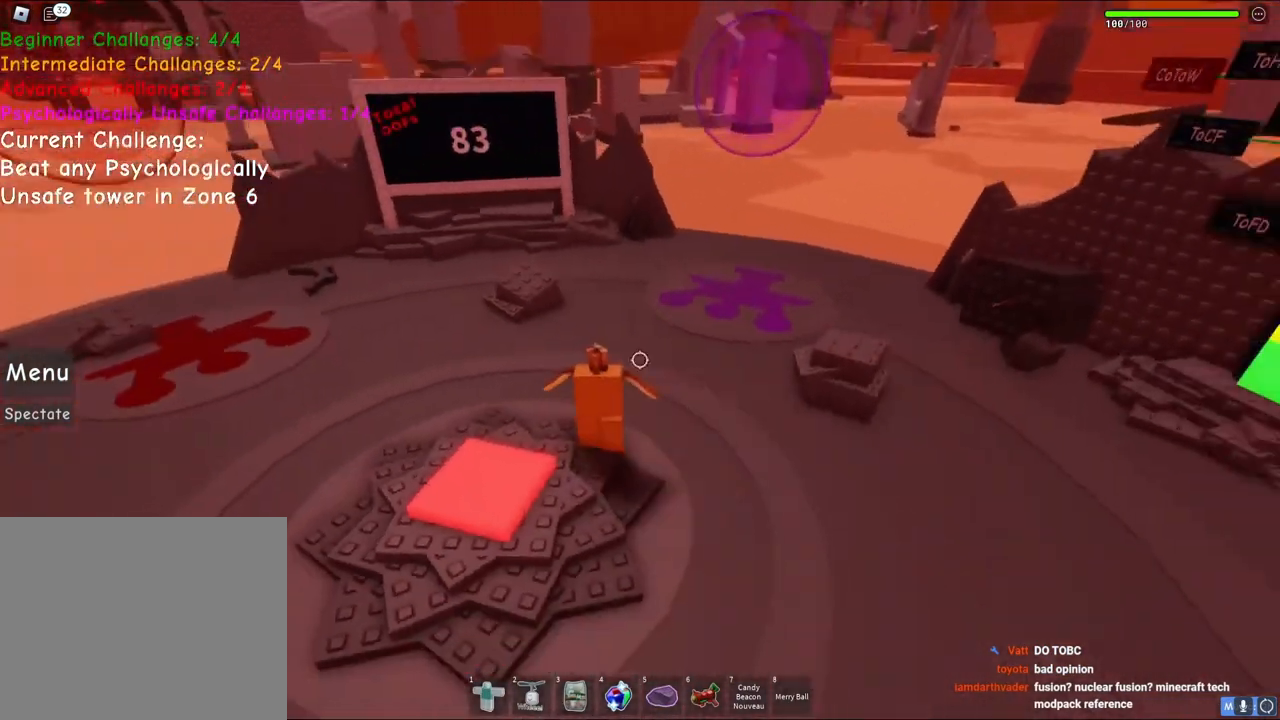
{"keys": ["w"], "events": [[83, "shift", "up"], [200, "d", "down"], [417, "d", "up"]]}
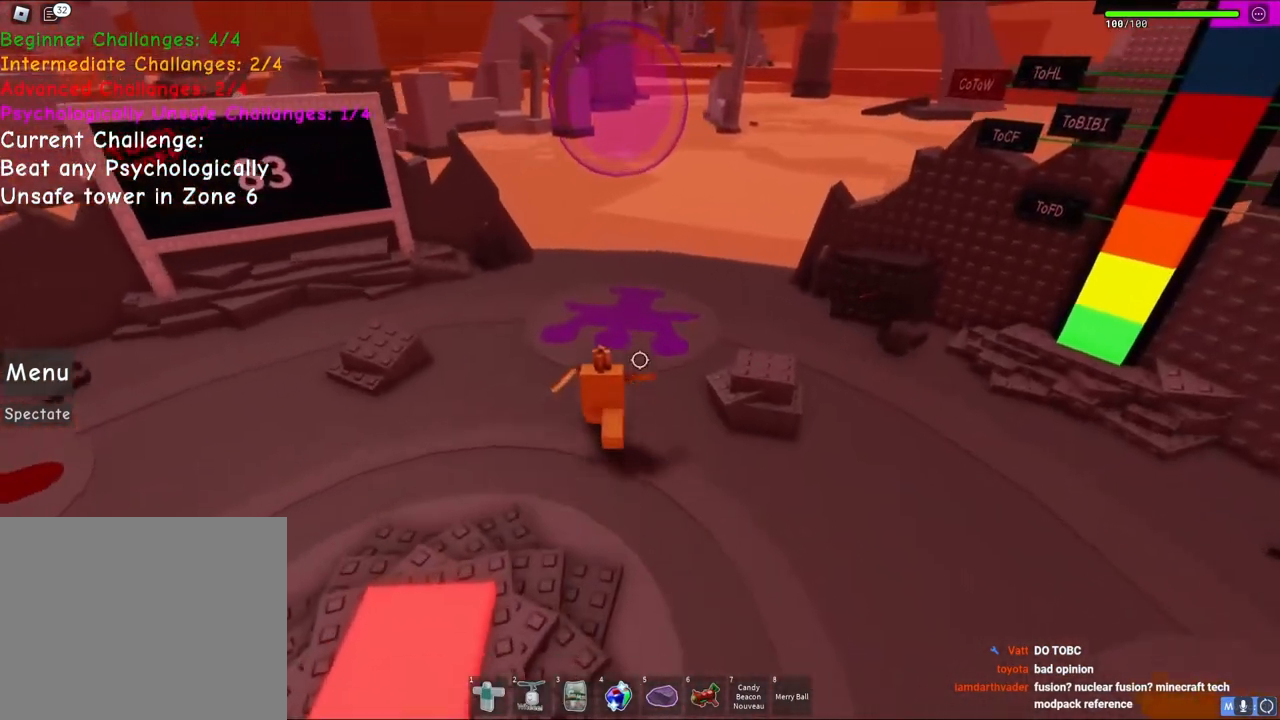
{"keys": ["w"], "events": [[133, "d", "down"], [333, "d", "up"]]}
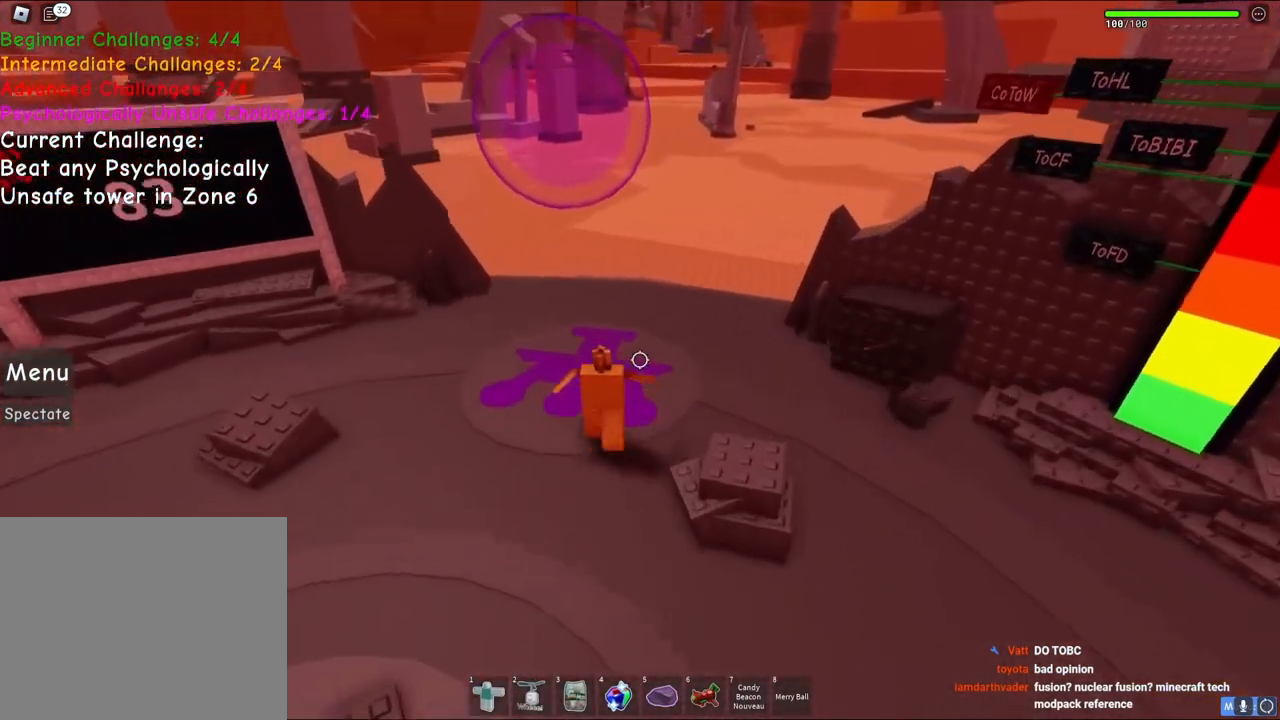
{"keys": [], "events": [[83, "d", "down"], [117, "space", "down"], [250, "d", "up"], [283, "space", "up"], [383, "w", "up"]]}
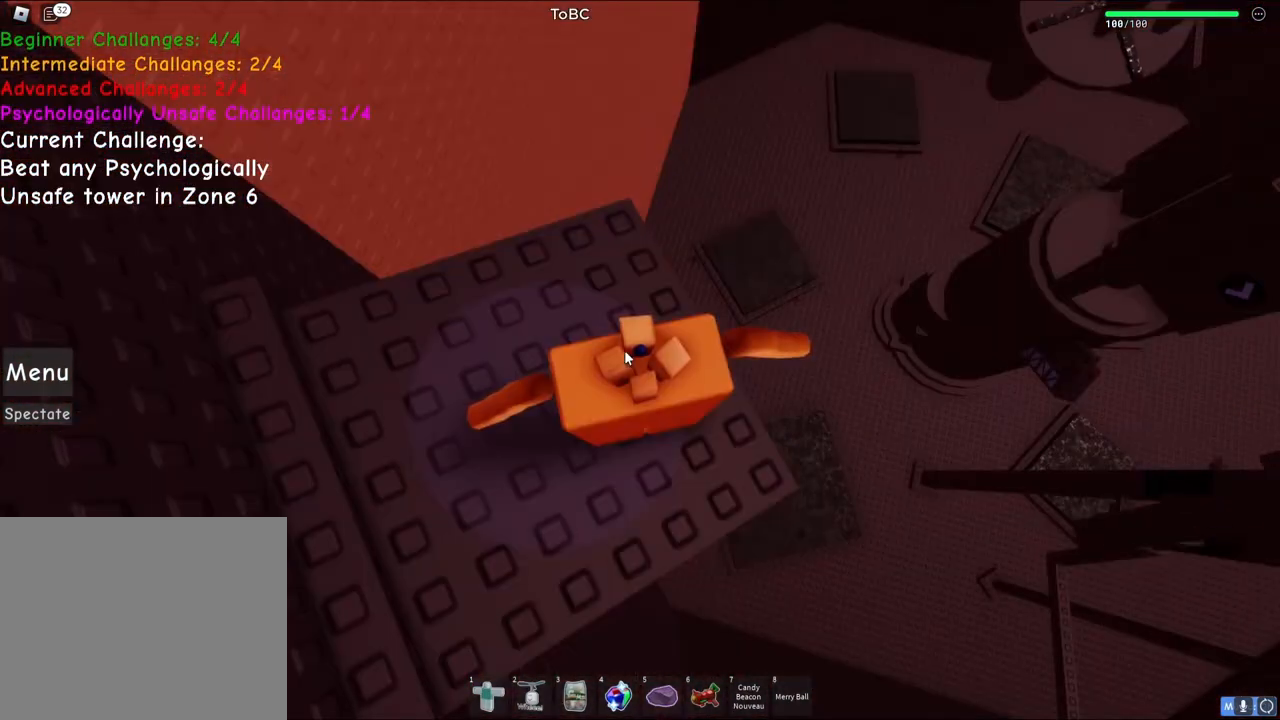
{"keys": [], "events": []}
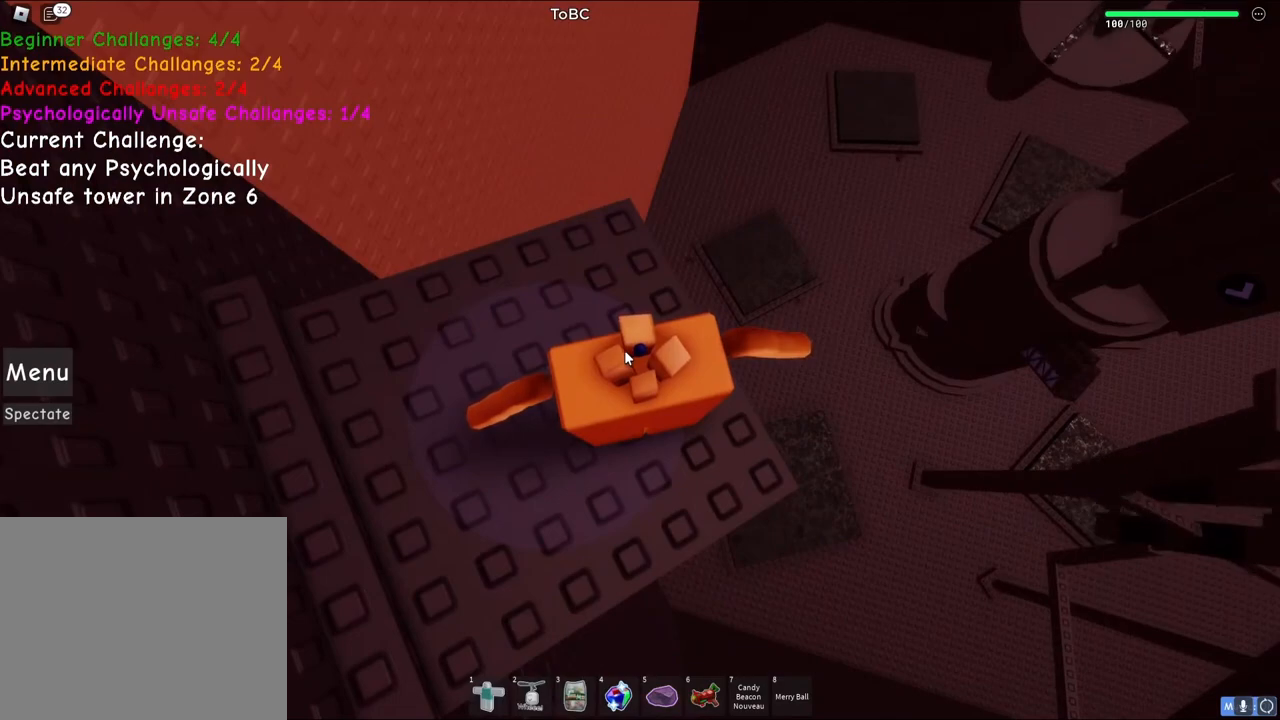
{"keys": [], "events": []}
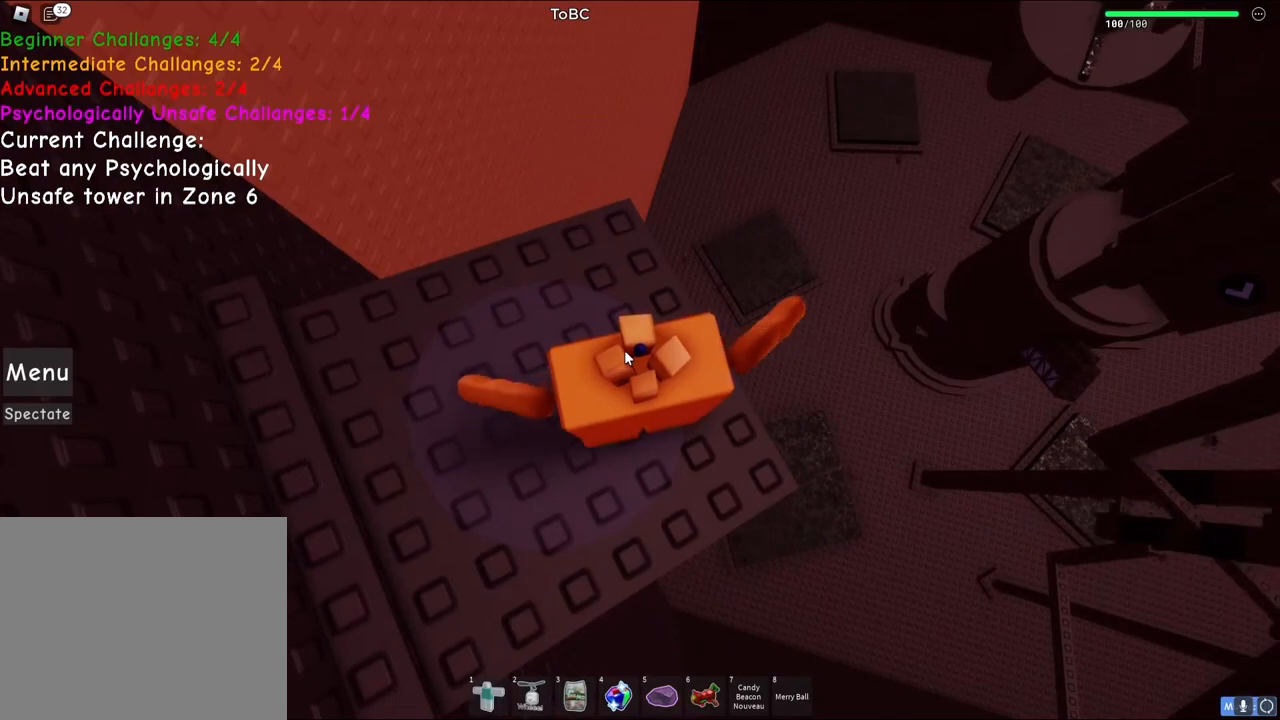
{"keys": [], "events": []}
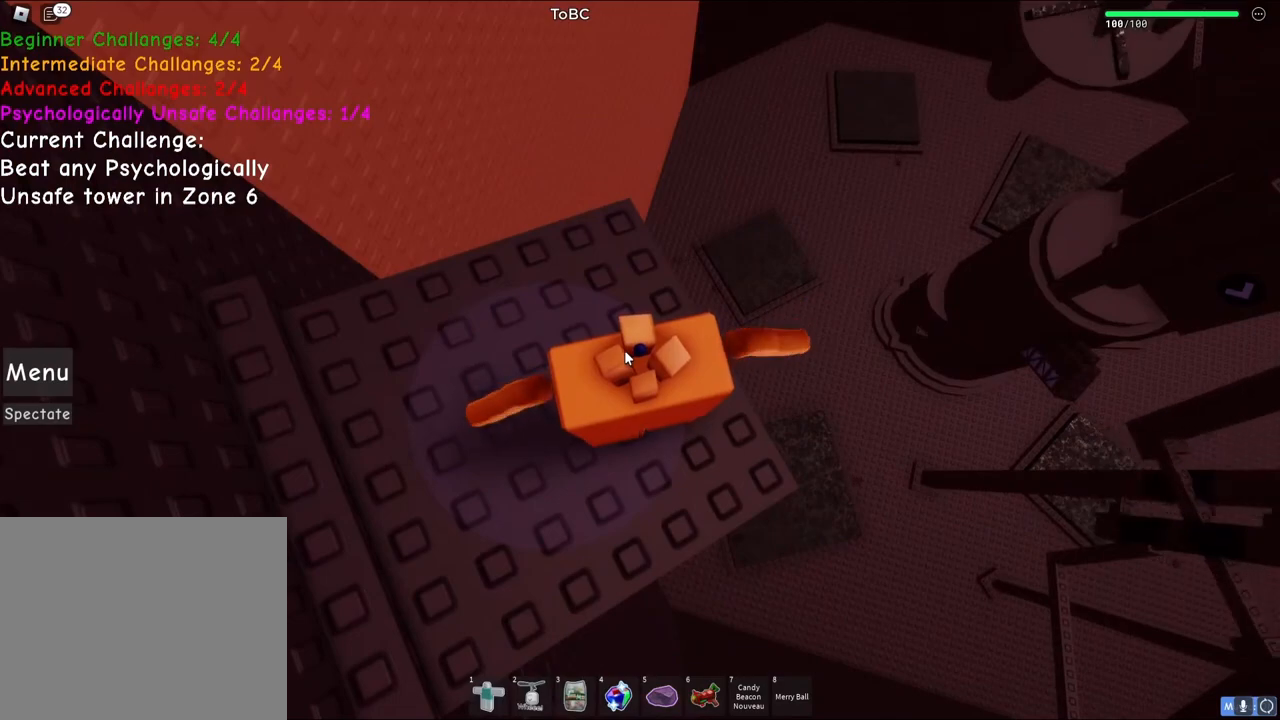
{"keys": [], "events": []}
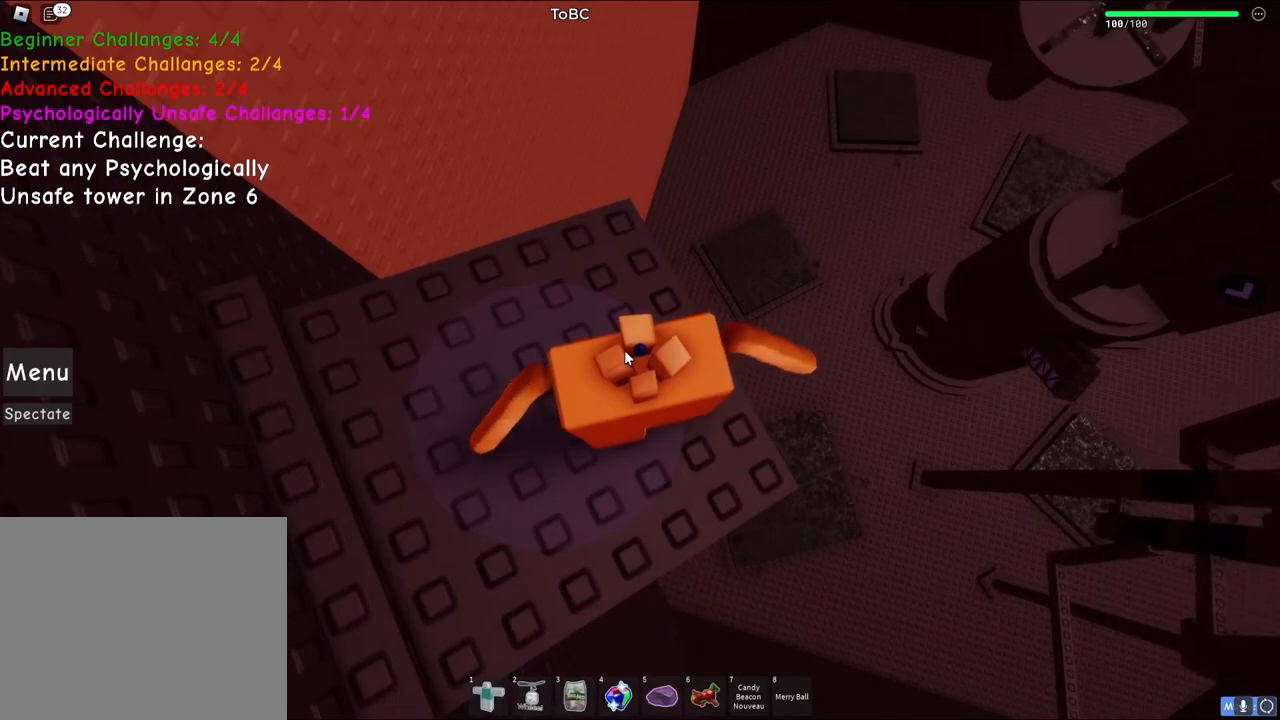
{"keys": [], "events": []}
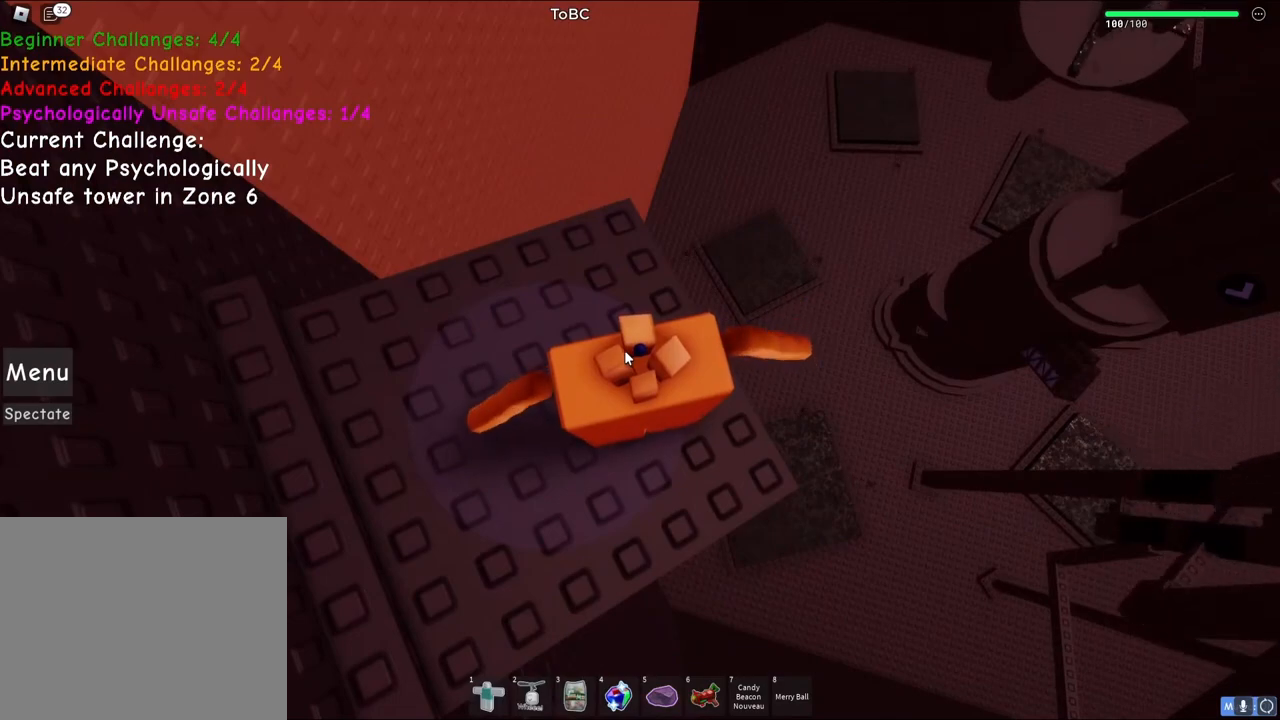
{"keys": [], "events": []}
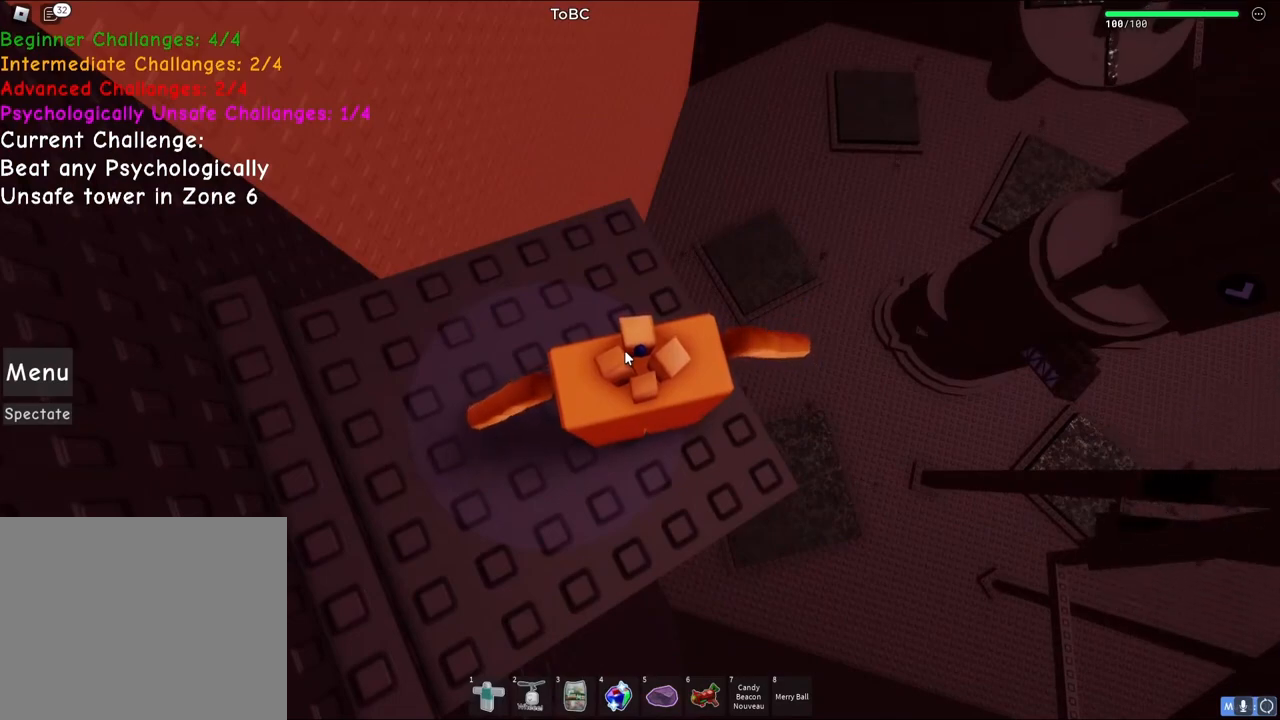
{"keys": [], "events": []}
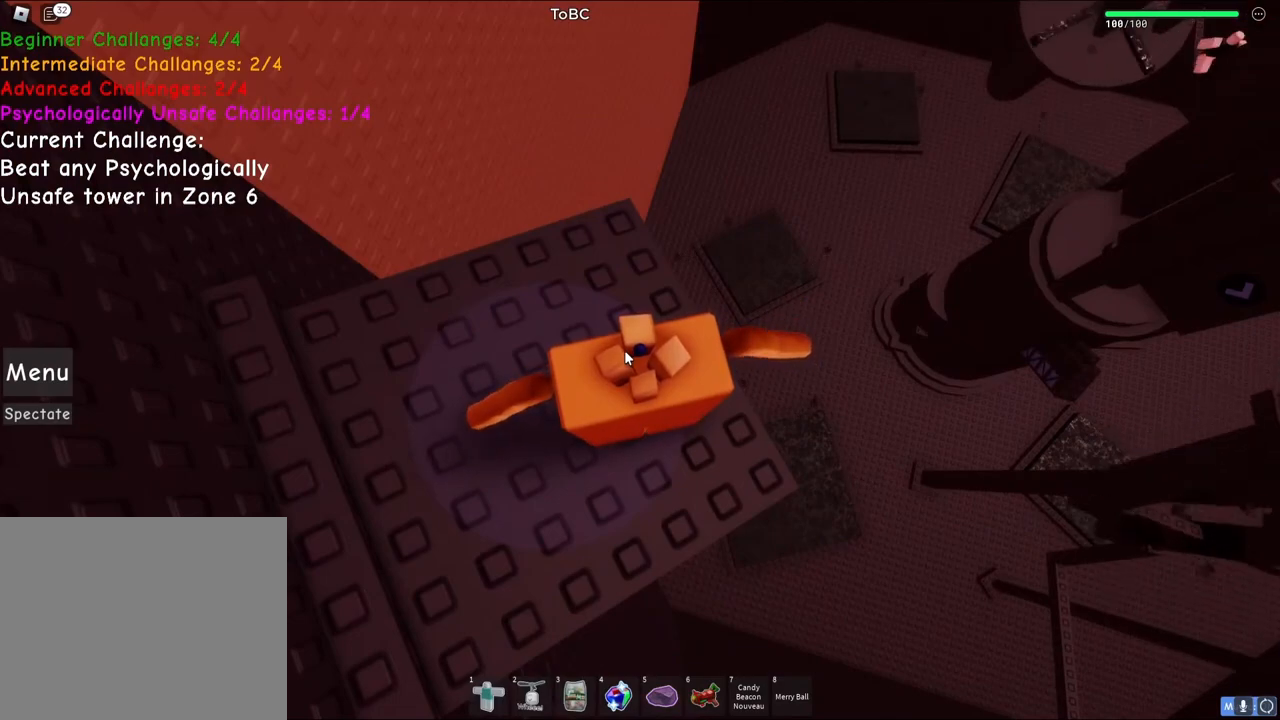
{"keys": [], "events": []}
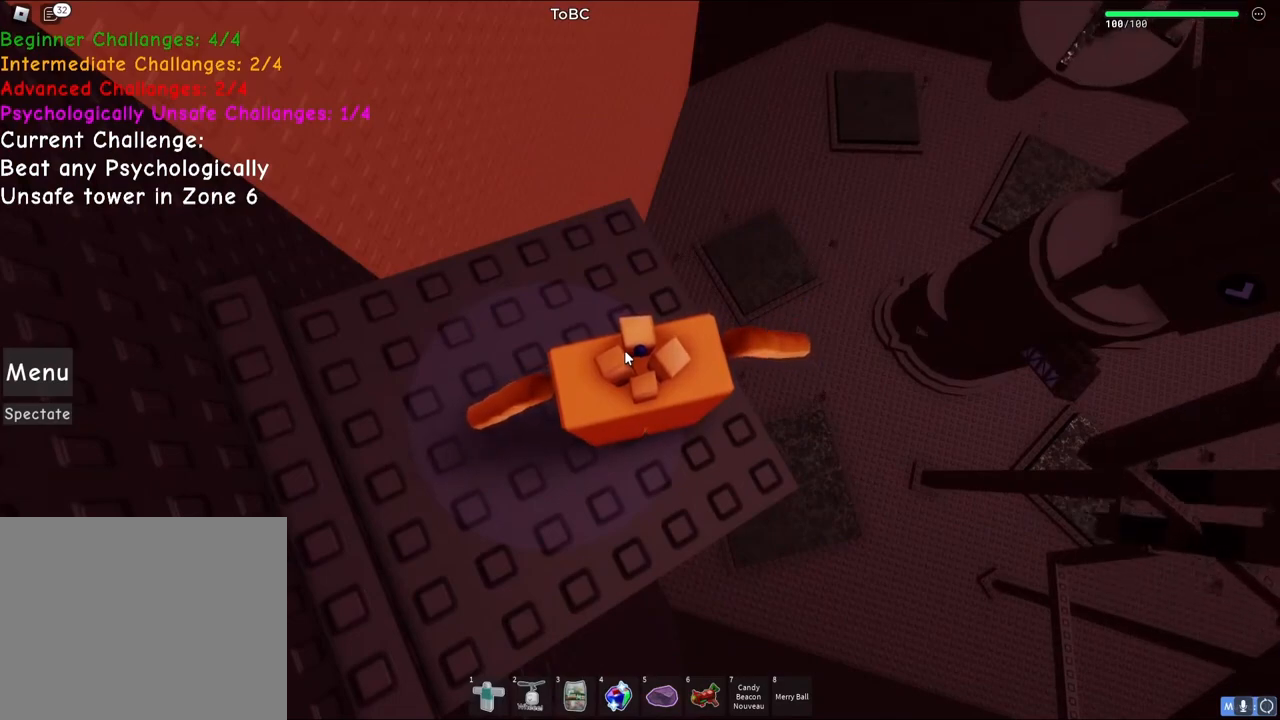
{"keys": [], "events": [[117, "shift", "down"], [333, "shift", "up"]]}
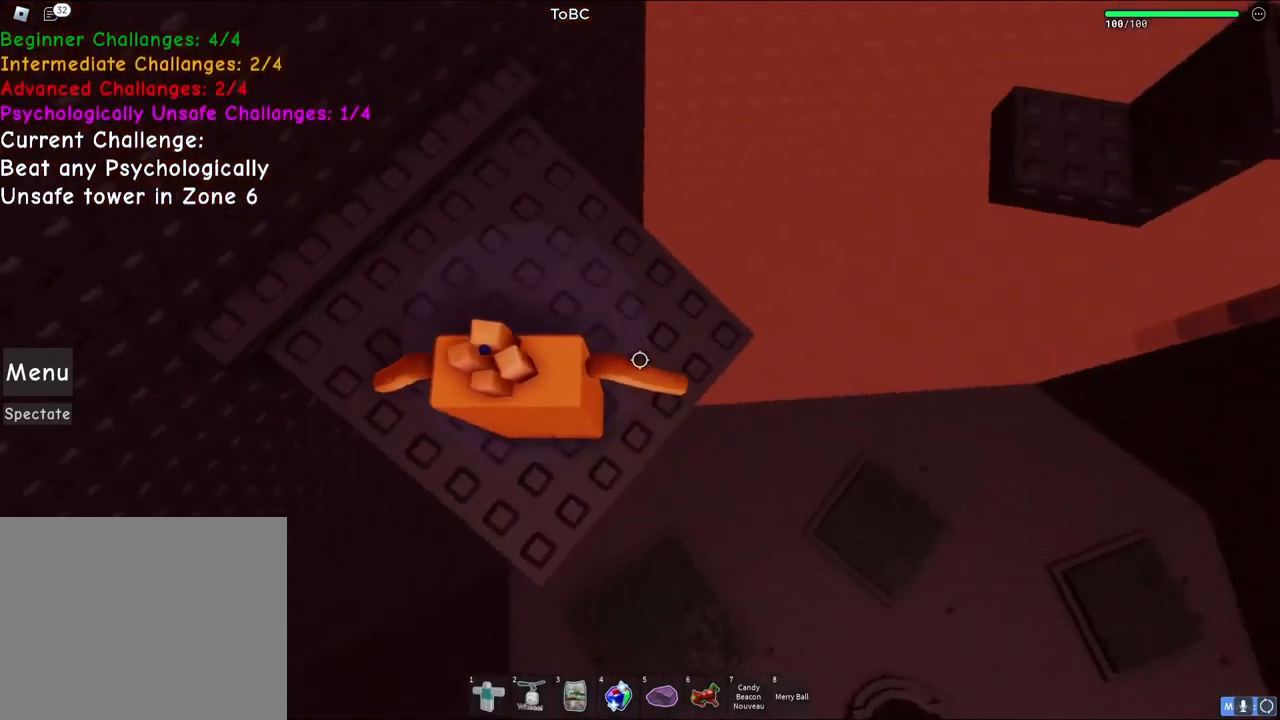
{"keys": ["d"], "events": [[383, "d", "down"]]}
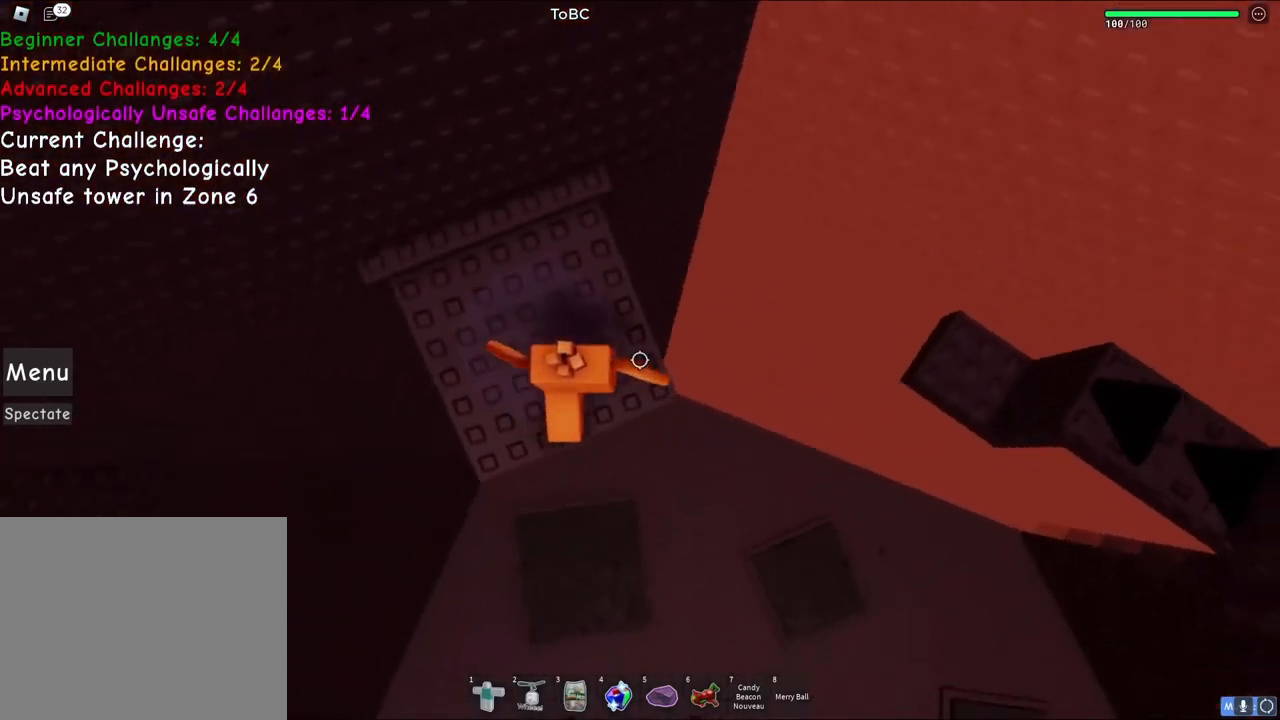
{"keys": ["space", "w"], "events": [[117, "d", "up"], [150, "shift", "down"], [233, "shift", "up"], [367, "w", "down"], [500, "space", "down"]]}
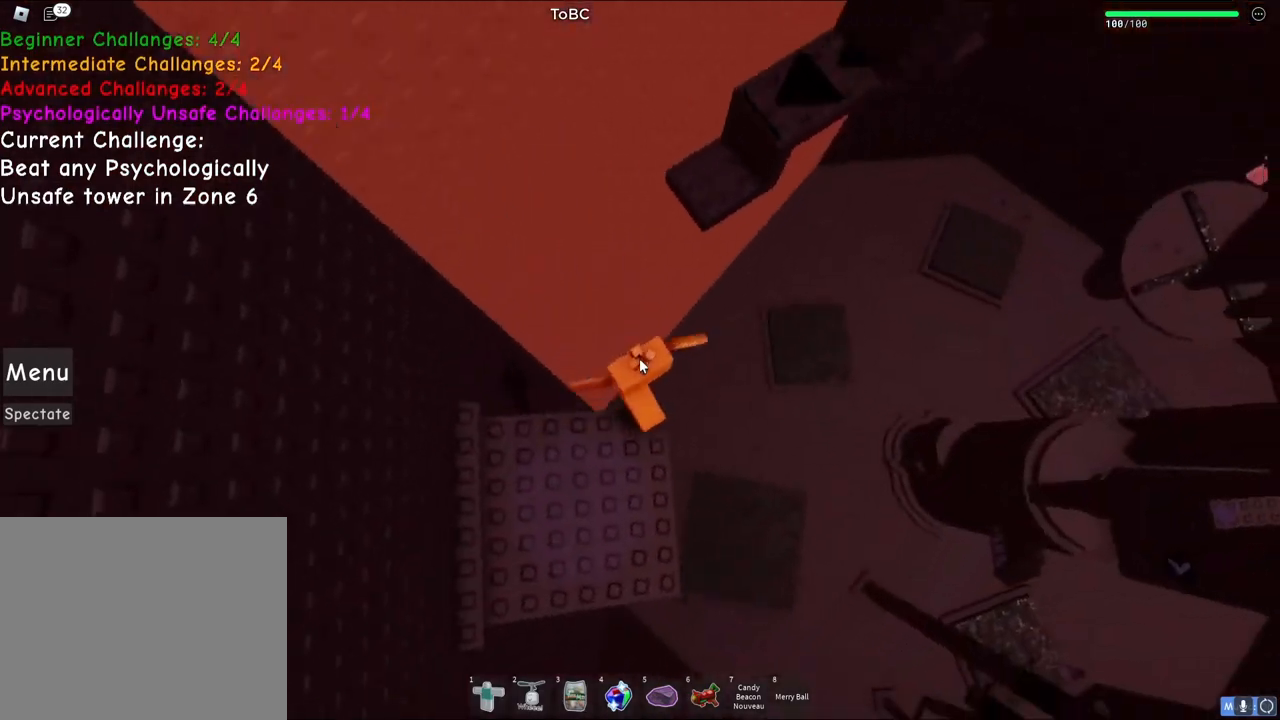
{"keys": ["w"], "events": [[117, "shift", "down"], [150, "space", "up"], [250, "shift", "up"]]}
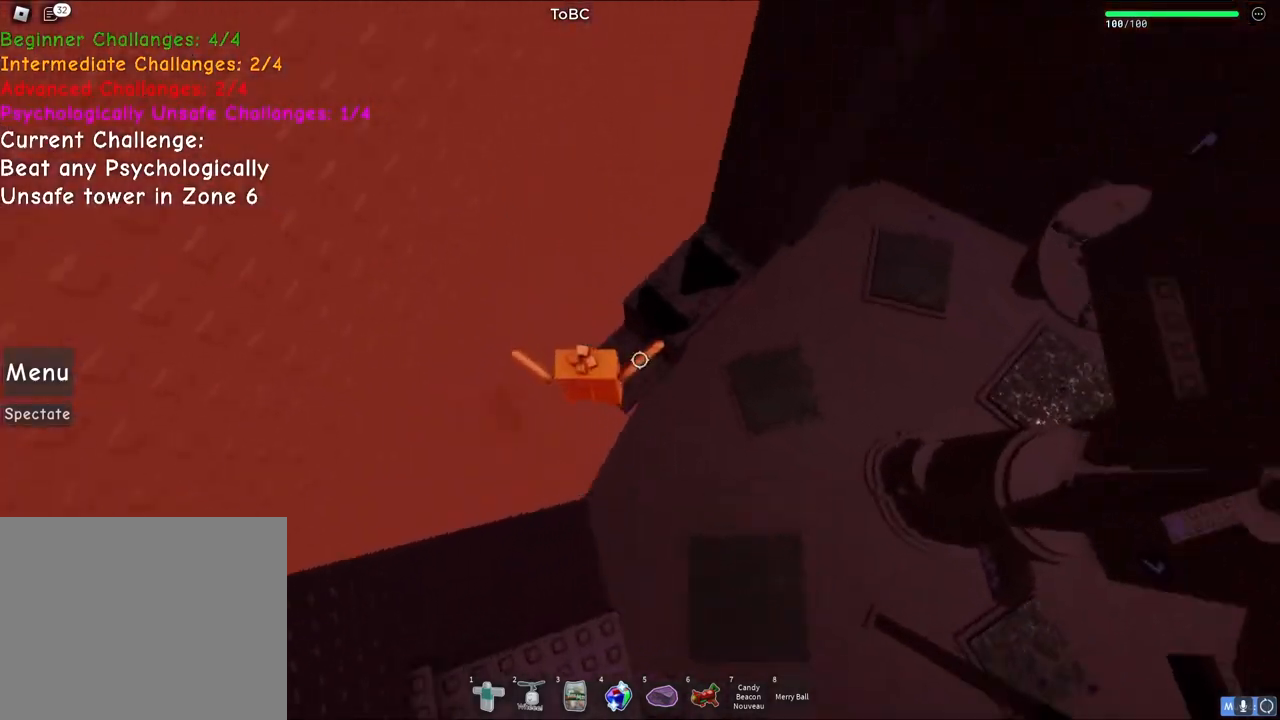
{"keys": ["d", "space"], "events": [[33, "d", "down"], [67, "w", "up"], [83, "space", "down"], [367, "d", "up"], [483, "d", "down"]]}
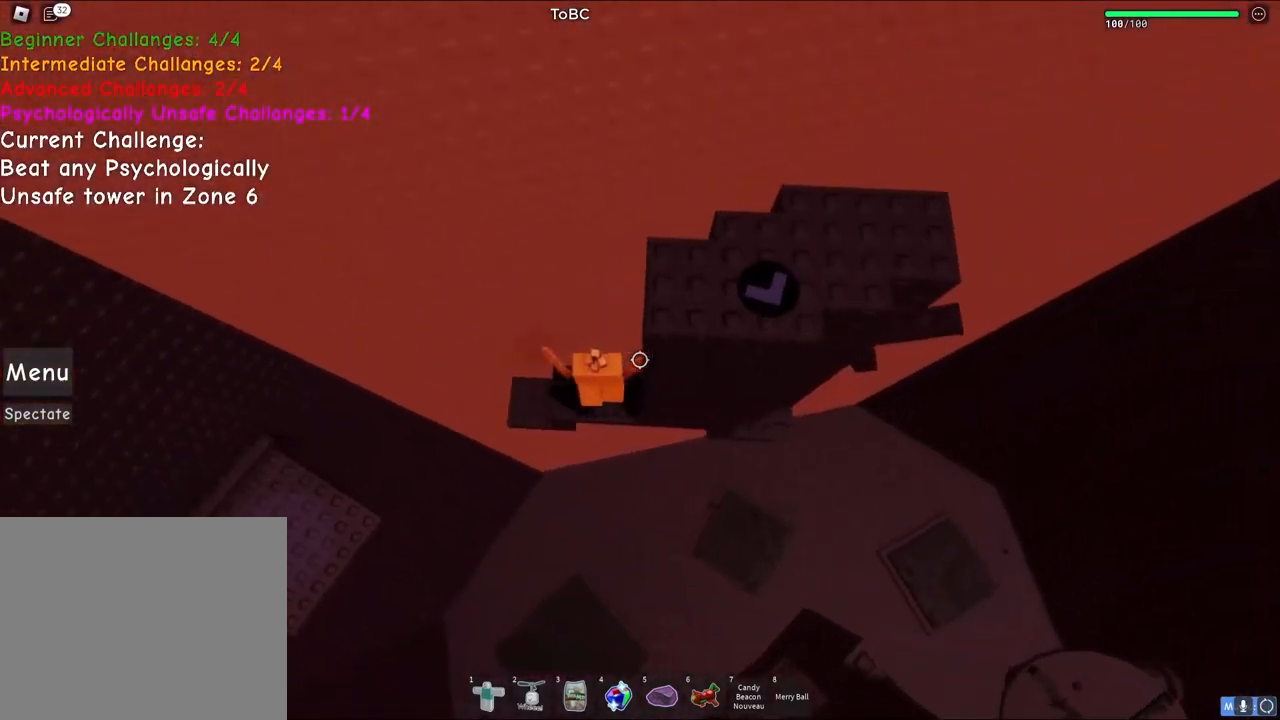
{"keys": ["d"], "events": [[450, "space", "up"]]}
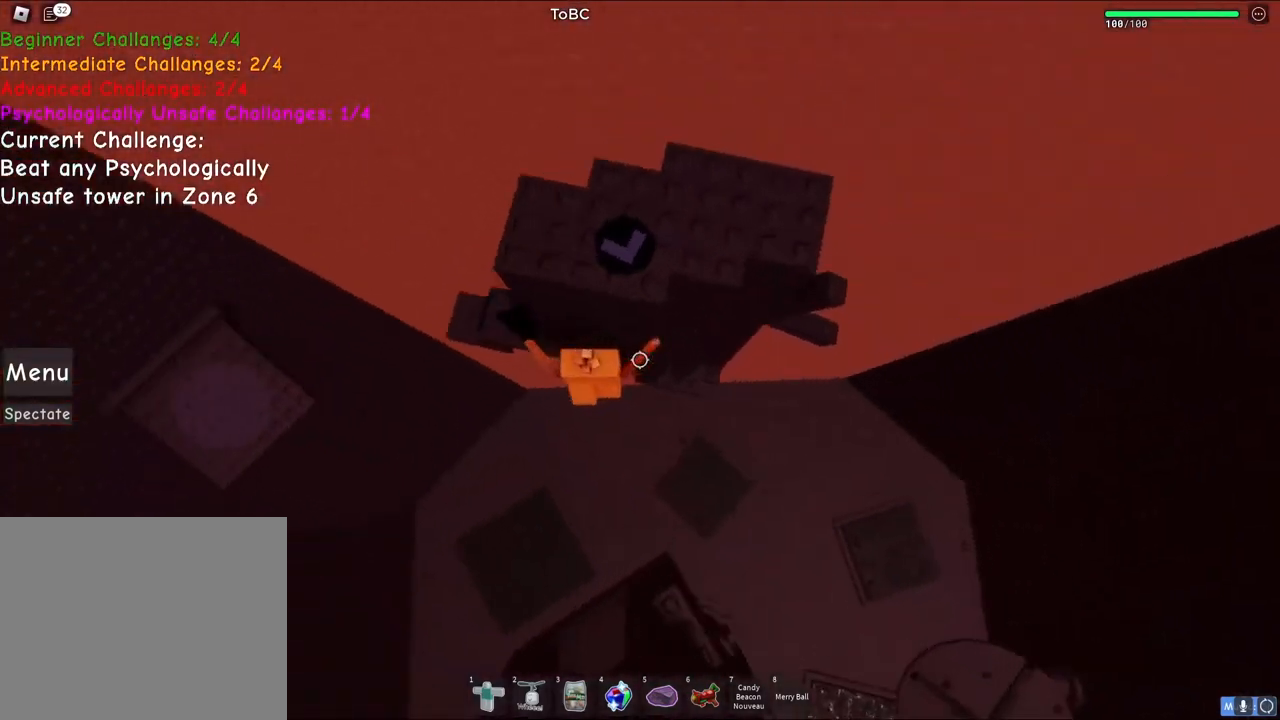
{"keys": [], "events": [[200, "w", "down"], [300, "w", "up"], [333, "d", "up"]]}
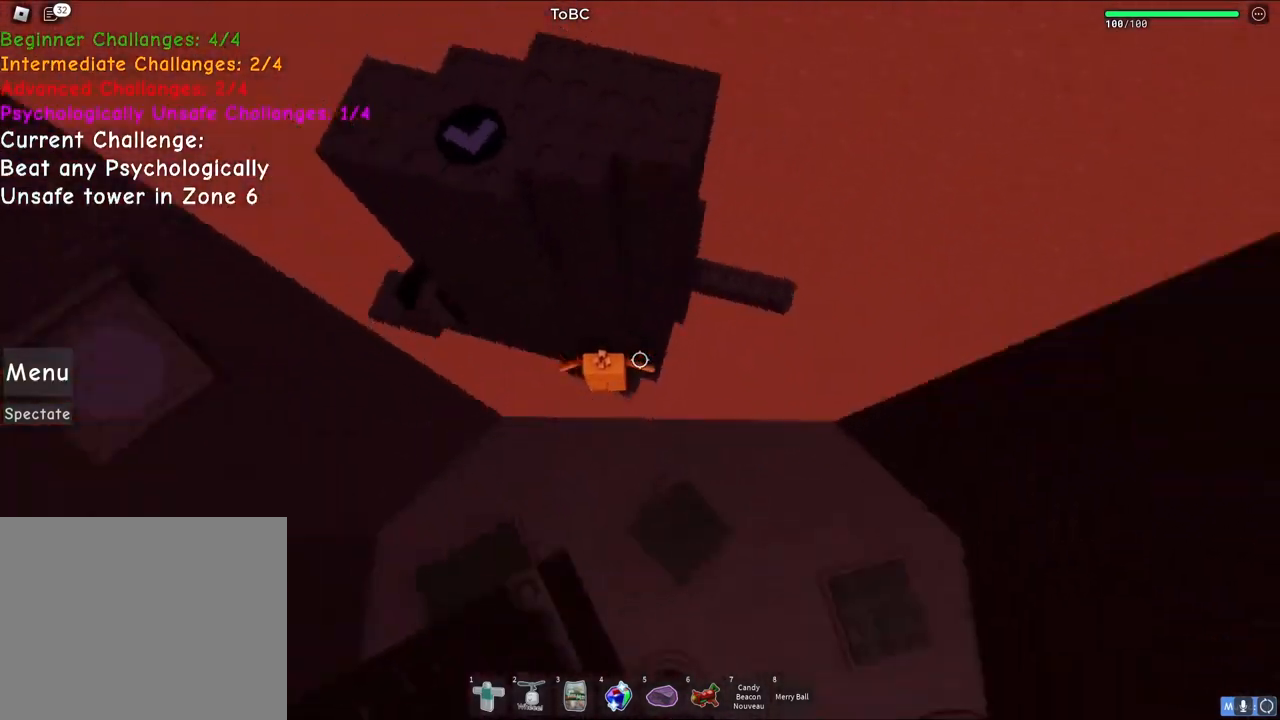
{"keys": ["d"], "events": [[133, "w", "down"], [150, "d", "down"], [300, "d", "up"], [300, "w", "up"], [500, "d", "down"]]}
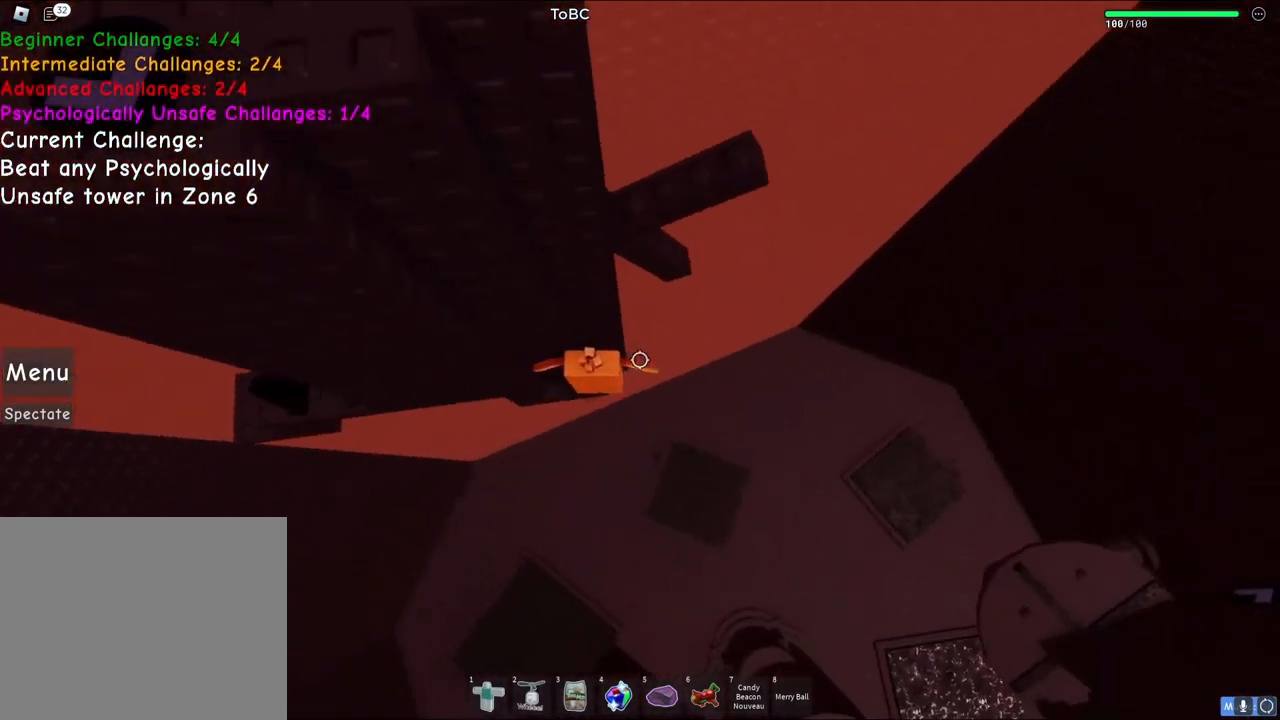
{"keys": ["d", "w"], "events": [[133, "space", "down"], [267, "w", "down"], [333, "space", "up"]]}
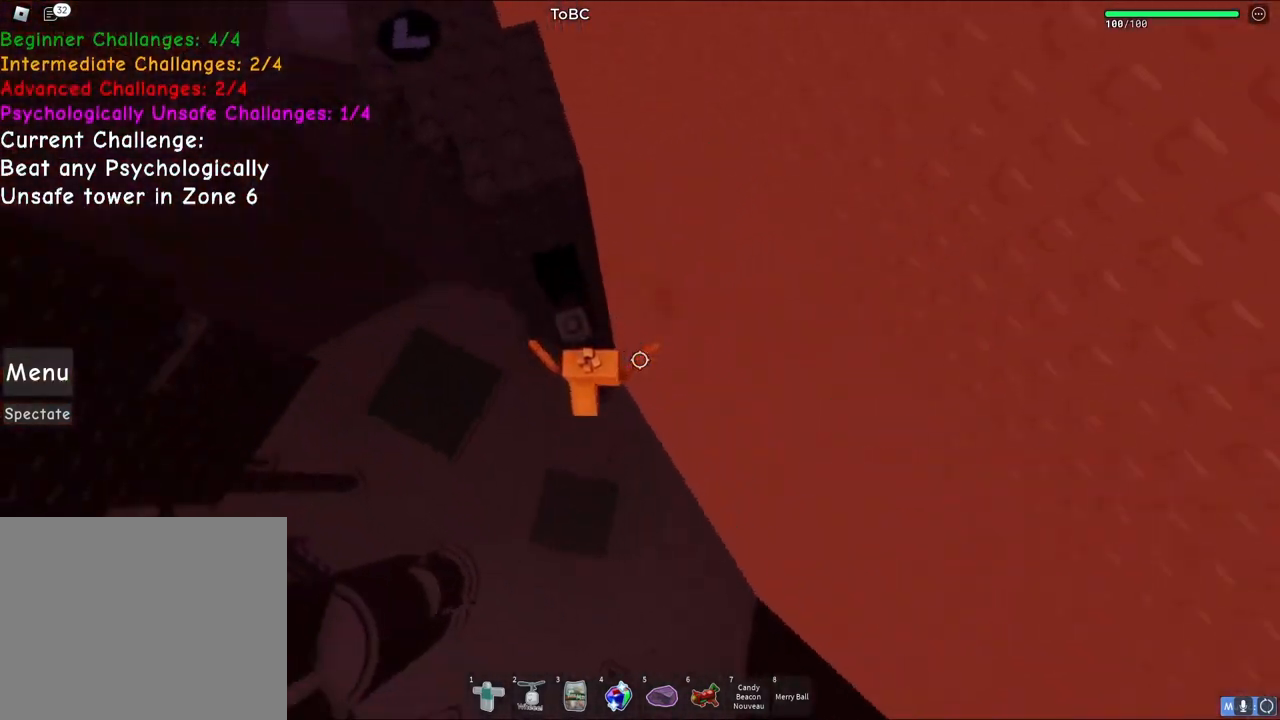
{"keys": [], "events": [[17, "d", "up"], [67, "w", "up"]]}
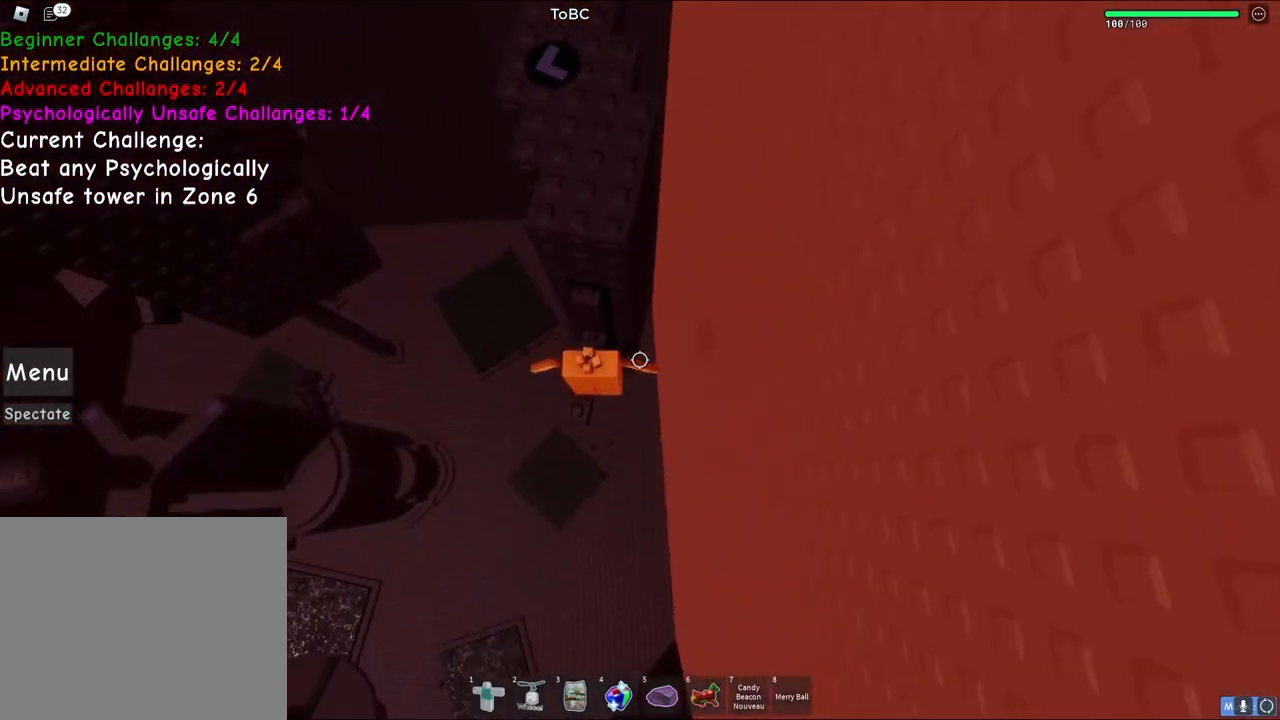
{"keys": ["w"], "events": [[100, "space", "down"], [200, "w", "down"], [267, "space", "up"]]}
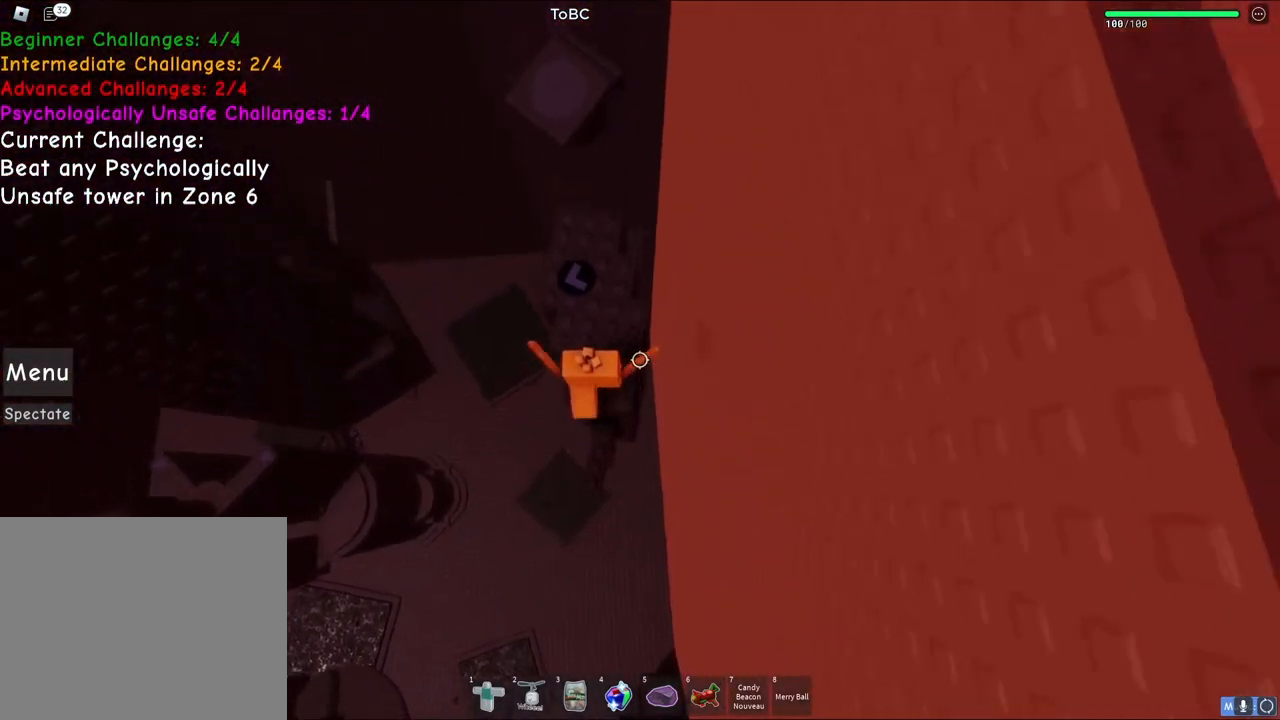
{"keys": [], "events": [[250, "w", "up"]]}
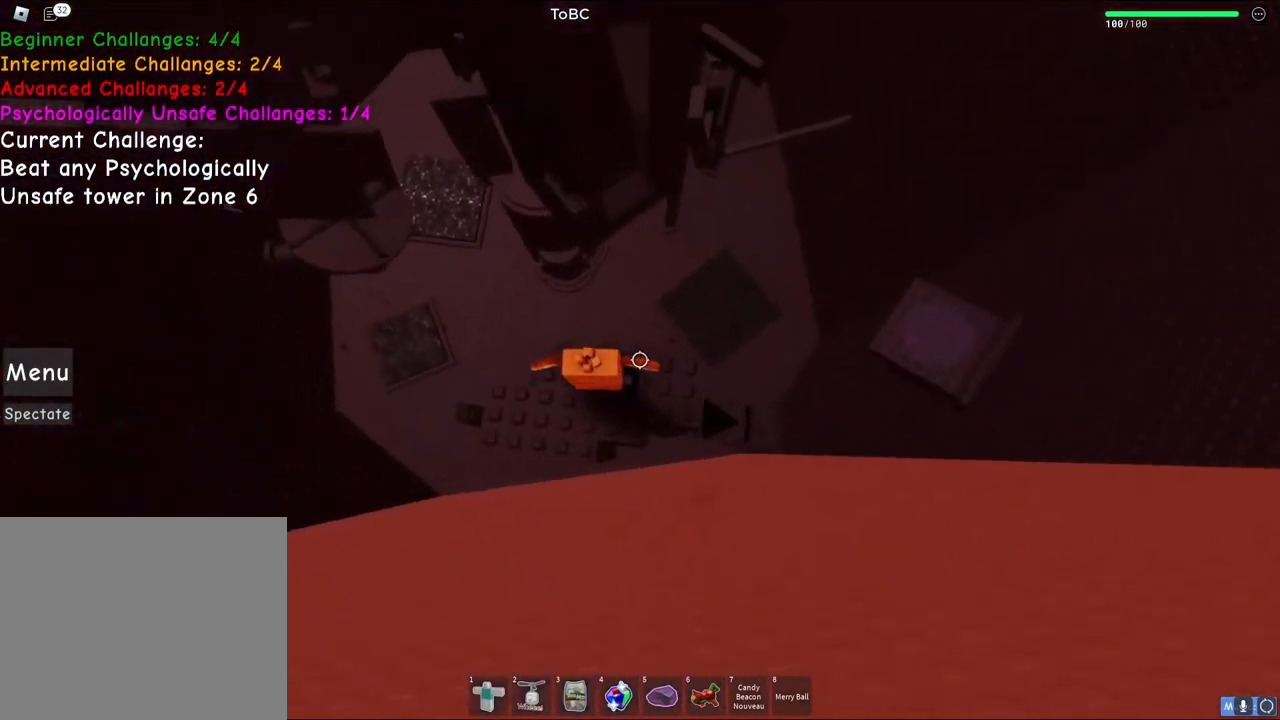
{"keys": [], "events": [[117, "d", "down"], [133, "d", "up"]]}
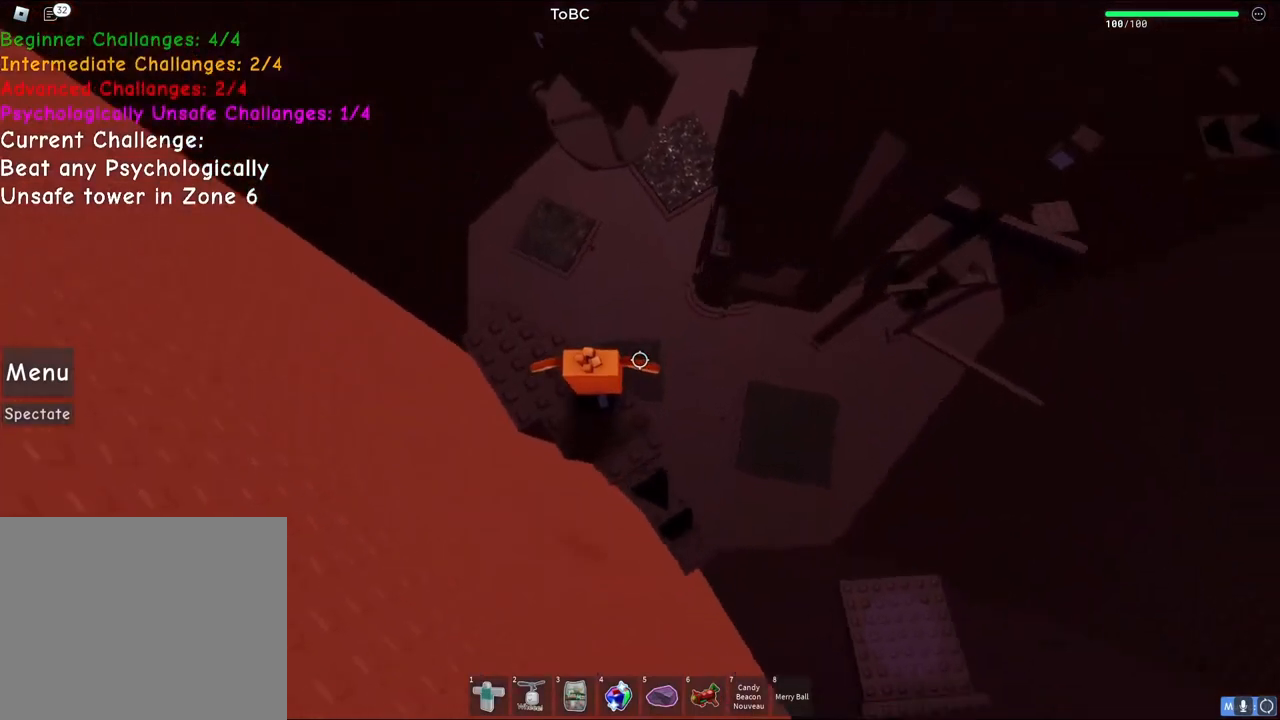
{"keys": [], "events": [[50, "w", "down"], [150, "space", "down"], [300, "space", "up"], [433, "w", "up"]]}
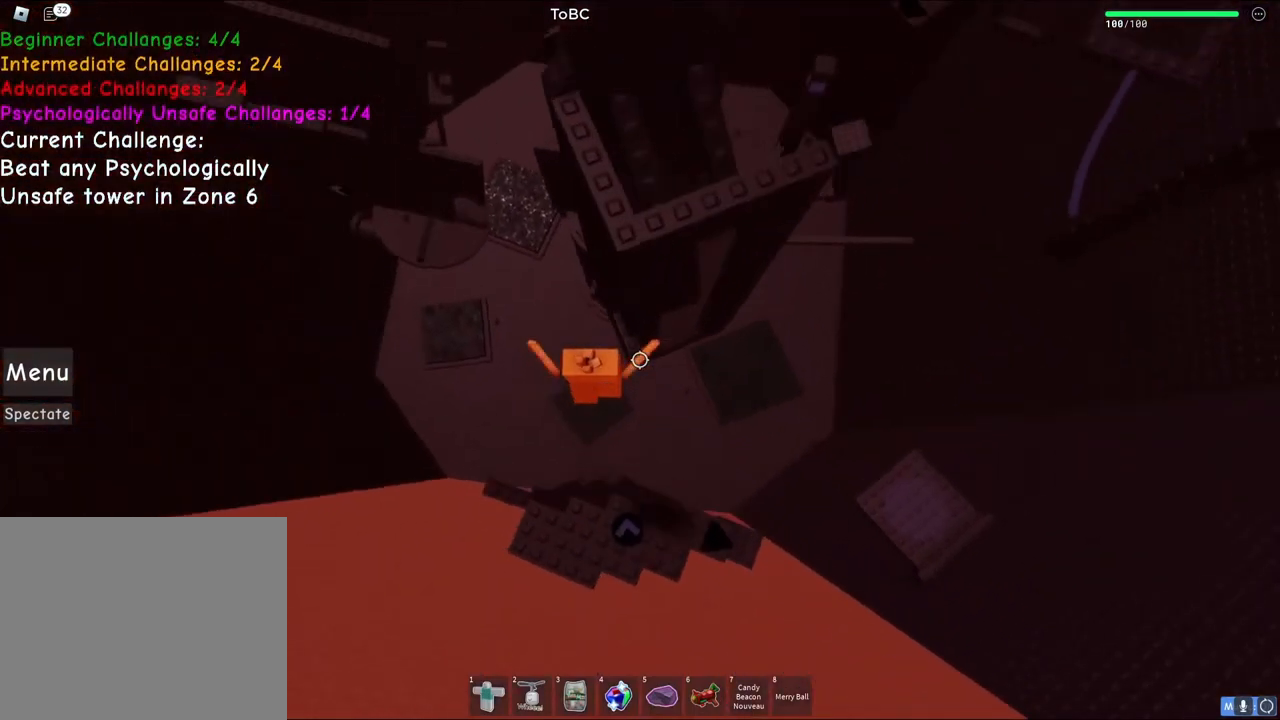
{"keys": [], "events": [[17, "w", "down"], [433, "a", "down"], [483, "a", "up"], [500, "w", "up"]]}
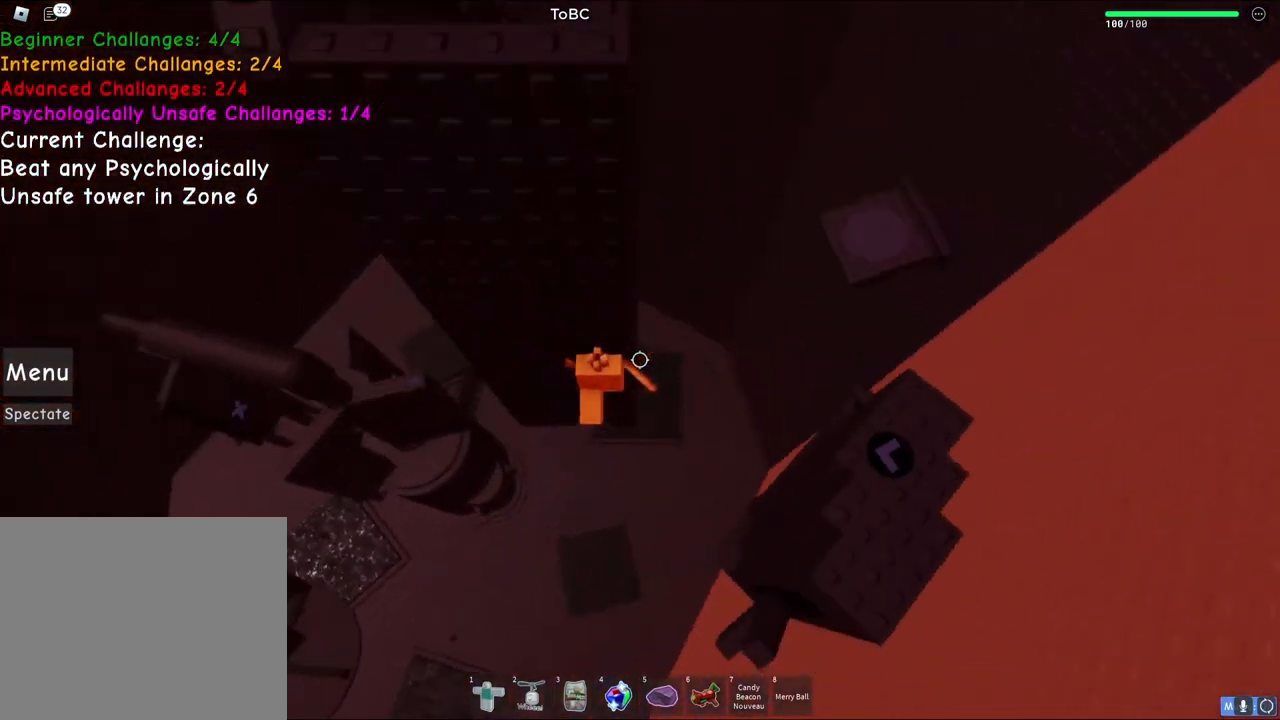
{"keys": [], "events": [[217, "w", "down"], [450, "w", "up"]]}
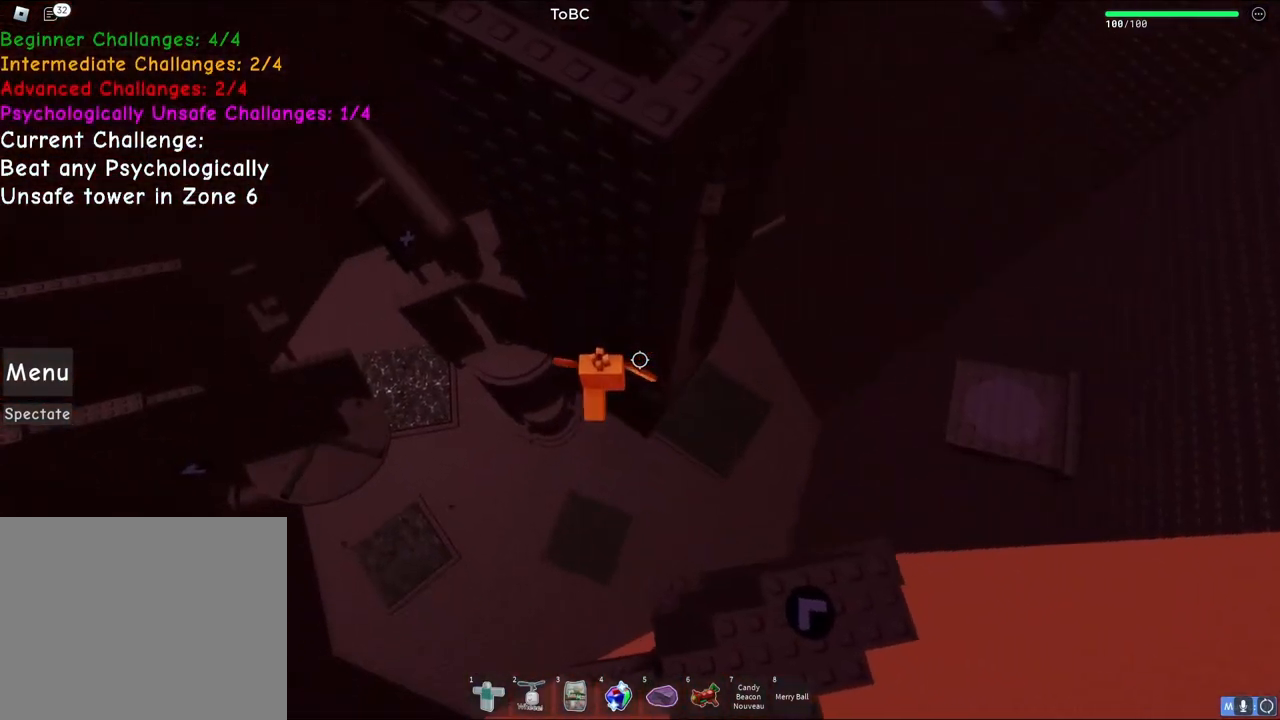
{"keys": [], "events": [[17, "shift", "down"], [133, "shift", "up"]]}
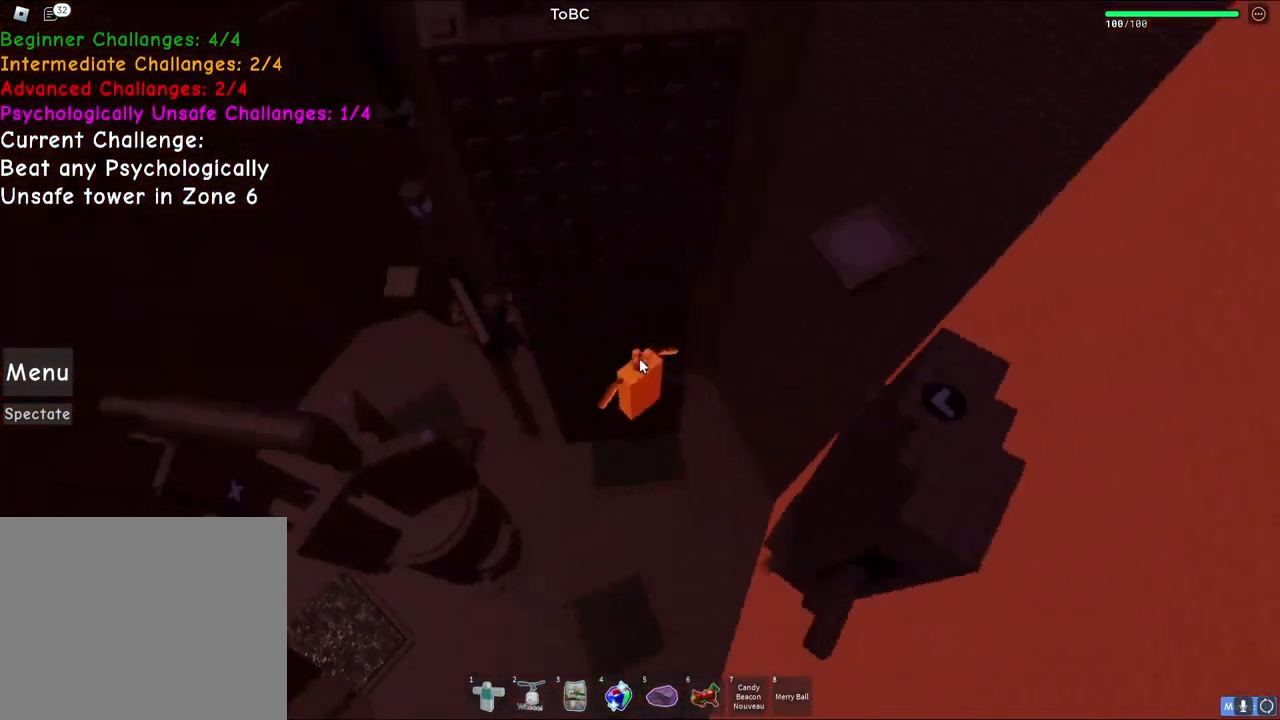
{"keys": [], "events": []}
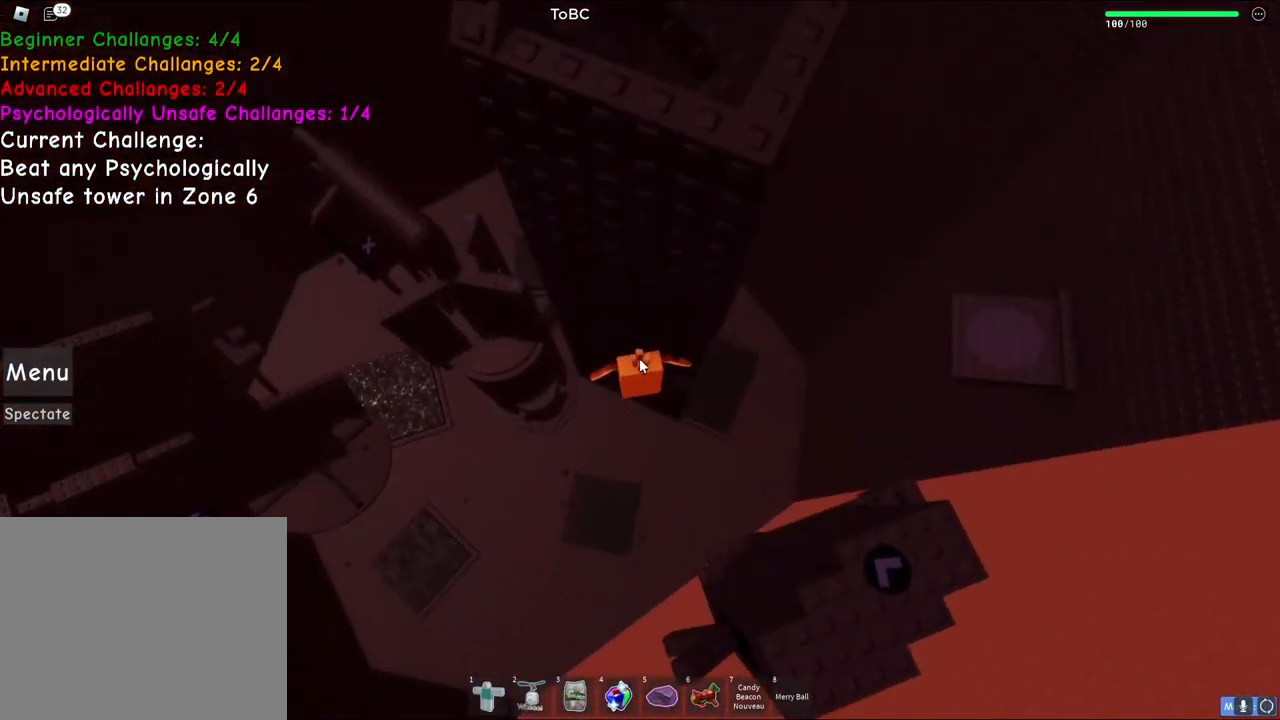
{"keys": [], "events": []}